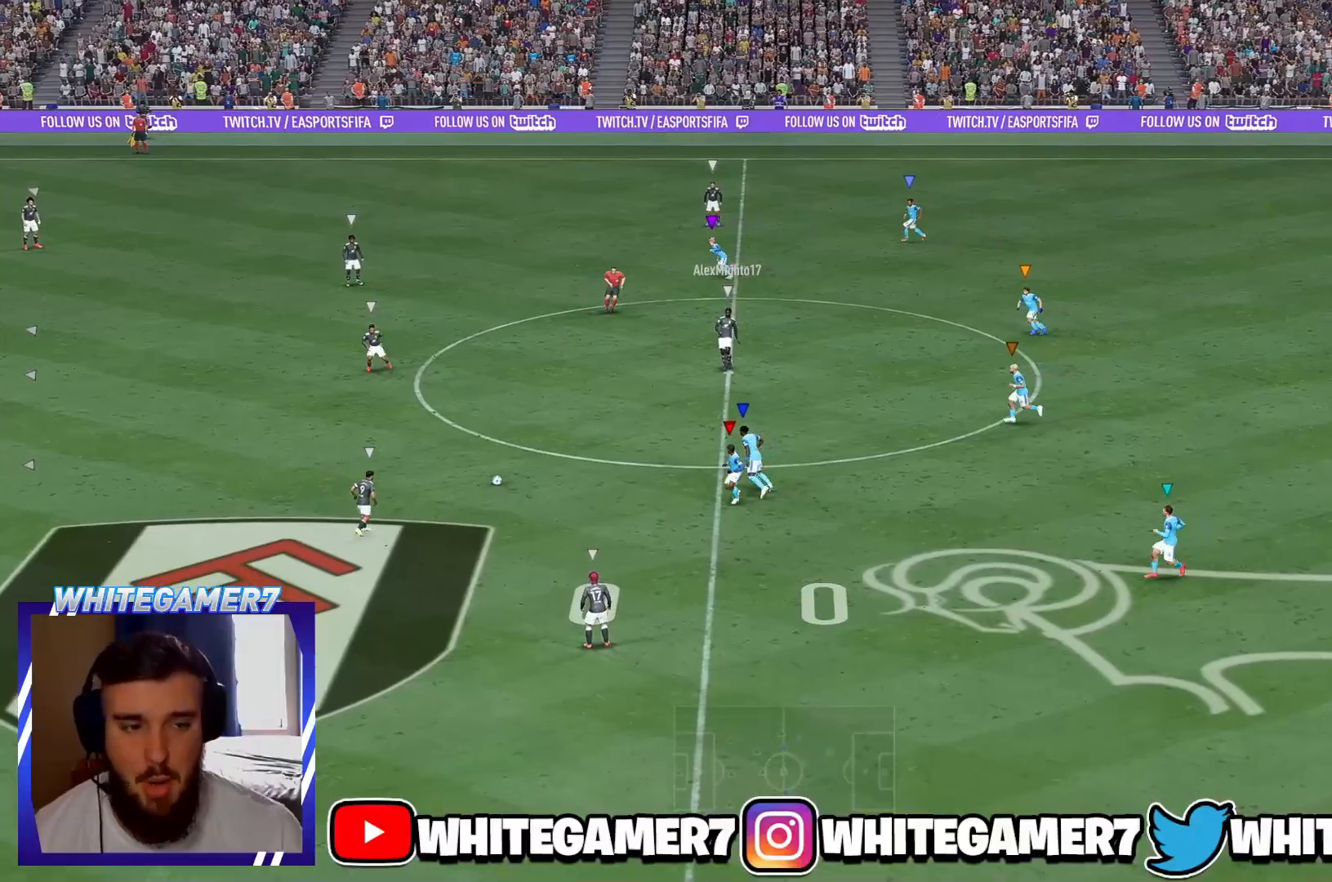
Gameplay with a controller (Xbox layout); each line is a JSON object with the inputs held at the frame after it. "events" lists button and stick changes between this image and that frame as [ms after this image, input, new state], when the widget could be followed in between. Not read: L3 R3 right_stick.
{"buttons": [], "left_stick": "left", "events": [[167, "L1", "up"], [167, "left_stick", "left"]]}
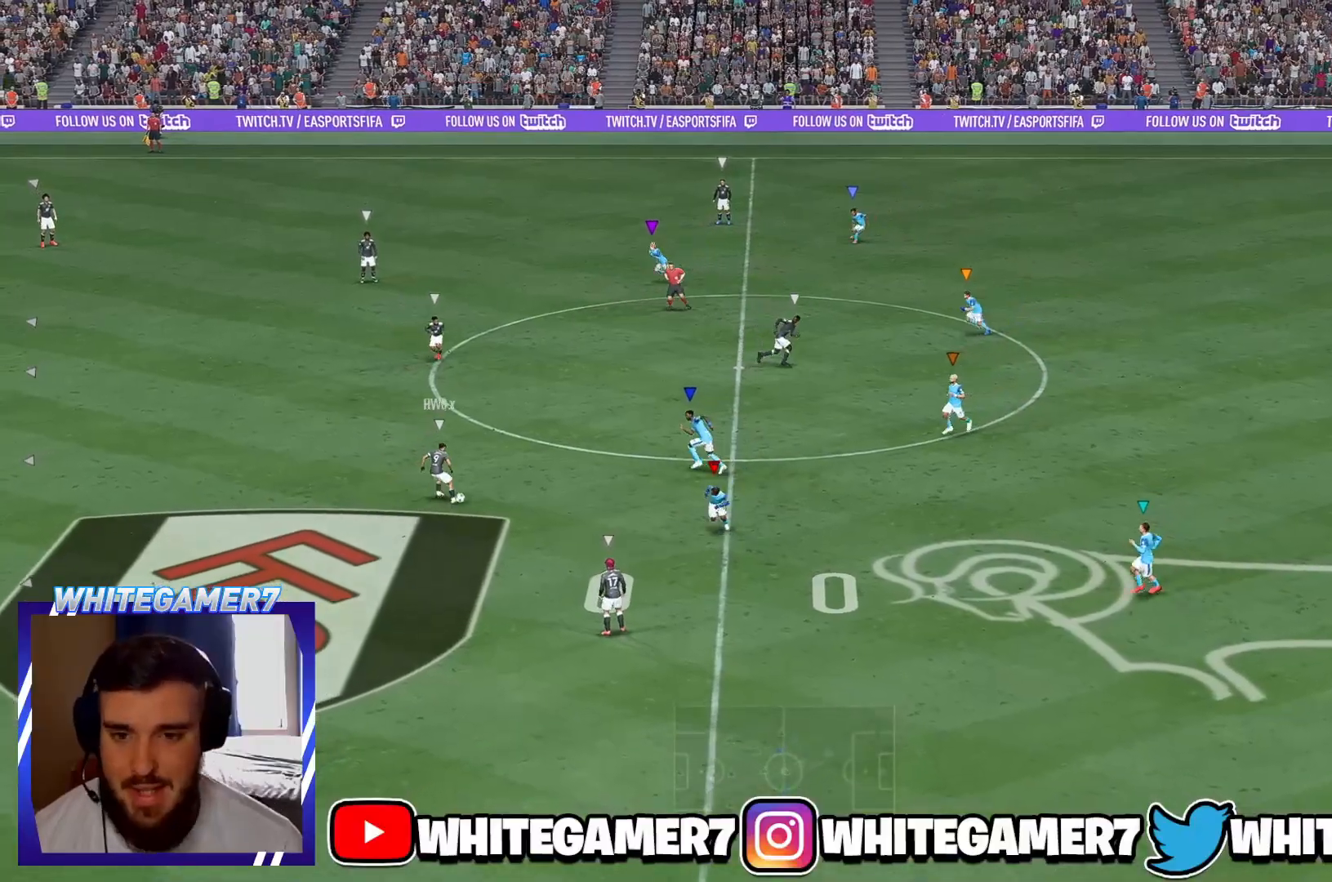
{"buttons": [], "left_stick": "left", "events": []}
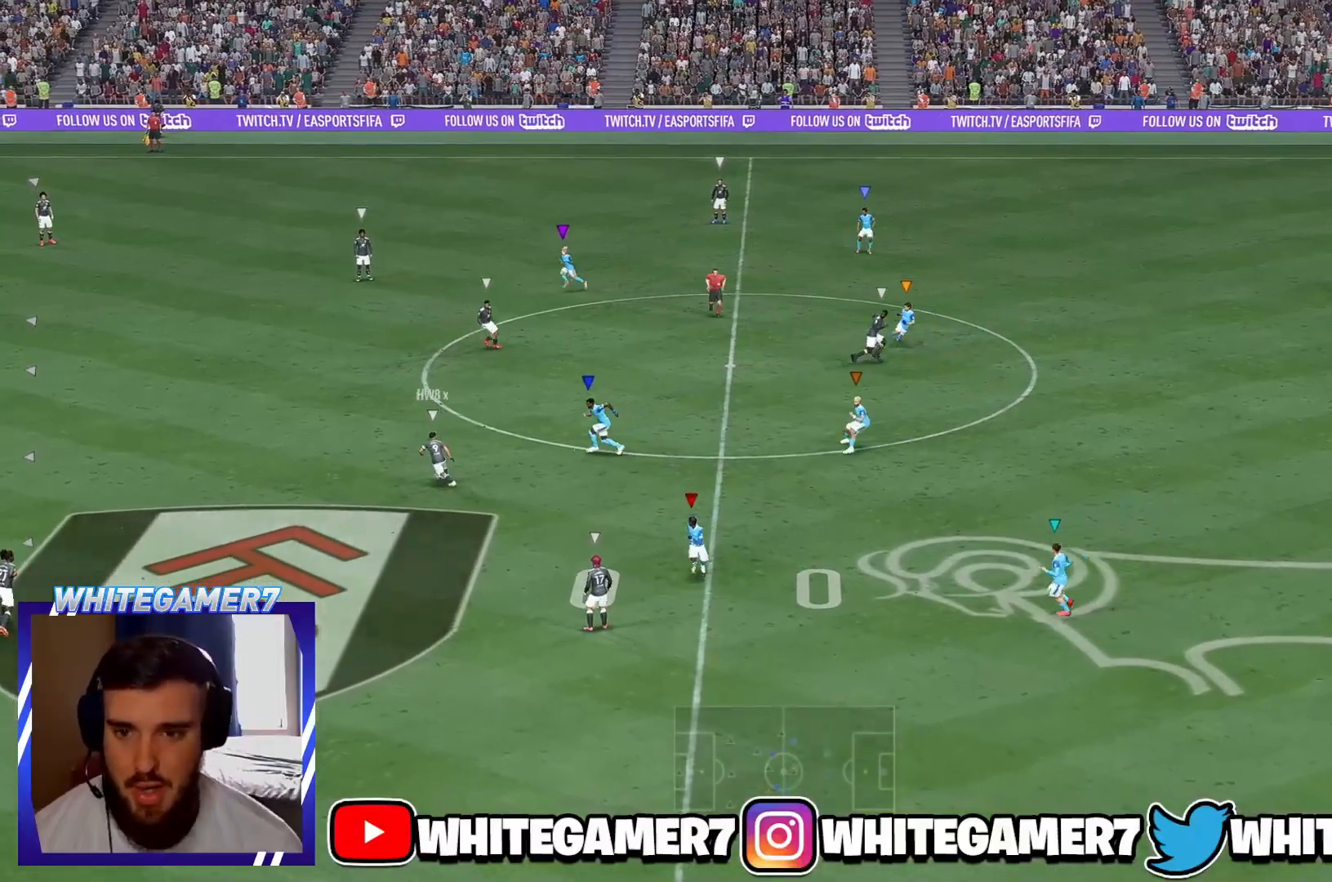
{"buttons": ["L2"], "left_stick": "up-left", "events": [[100, "L2", "down"], [133, "left_stick", "up-left"]]}
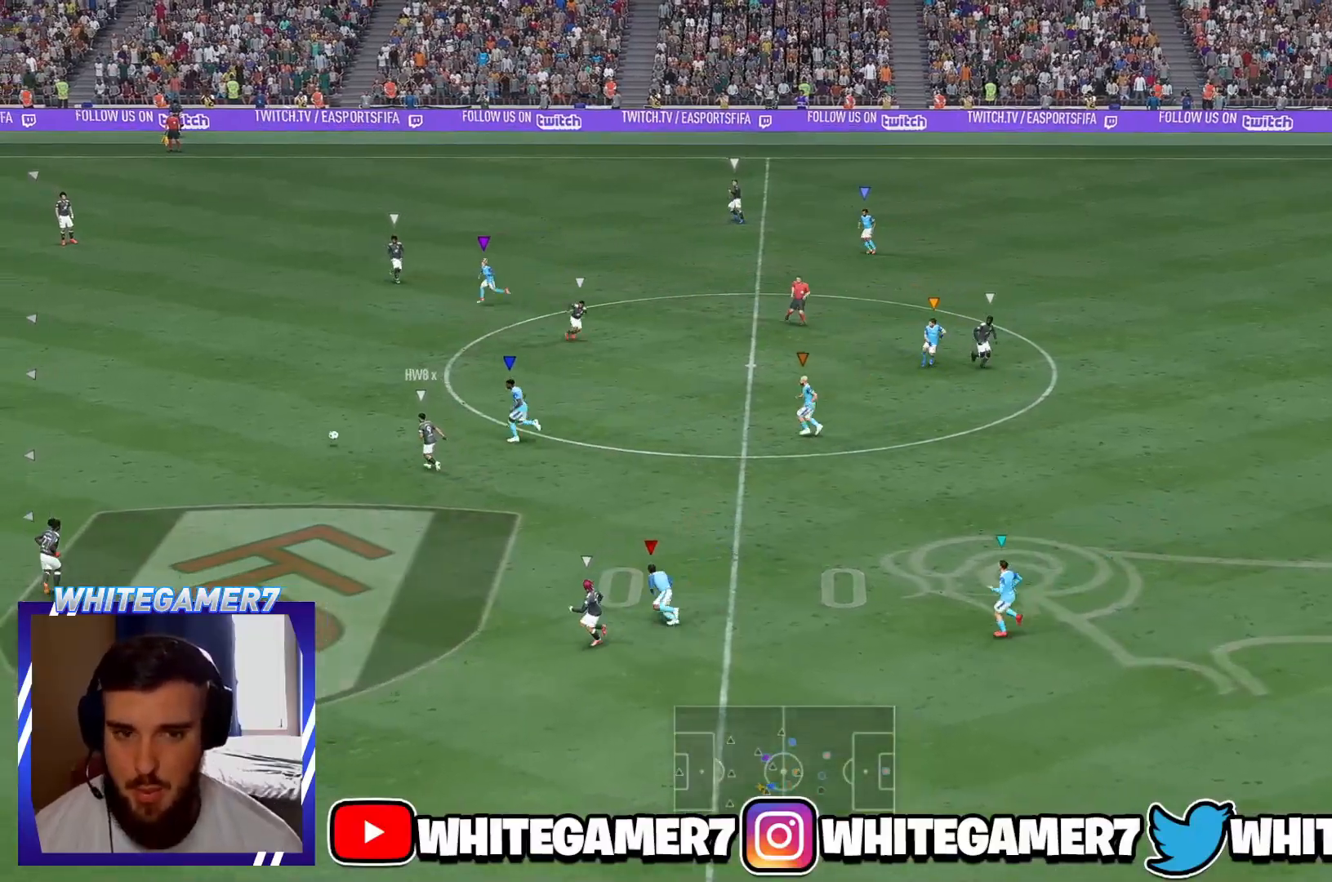
{"buttons": ["L2"], "left_stick": "up-left", "events": []}
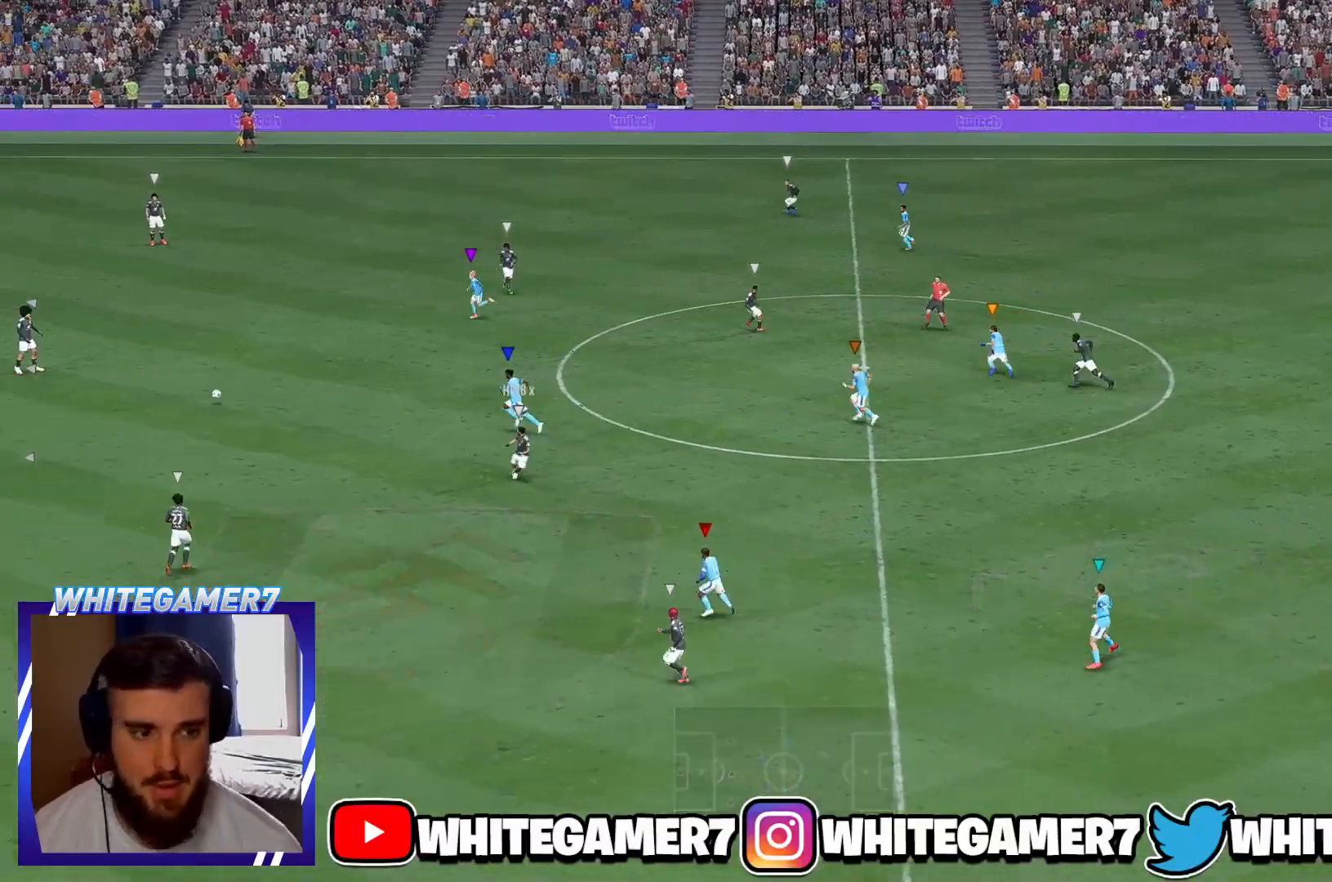
{"buttons": [], "left_stick": "down-left", "events": [[117, "left_stick", "left"], [133, "L2", "up"], [367, "left_stick", "down-left"]]}
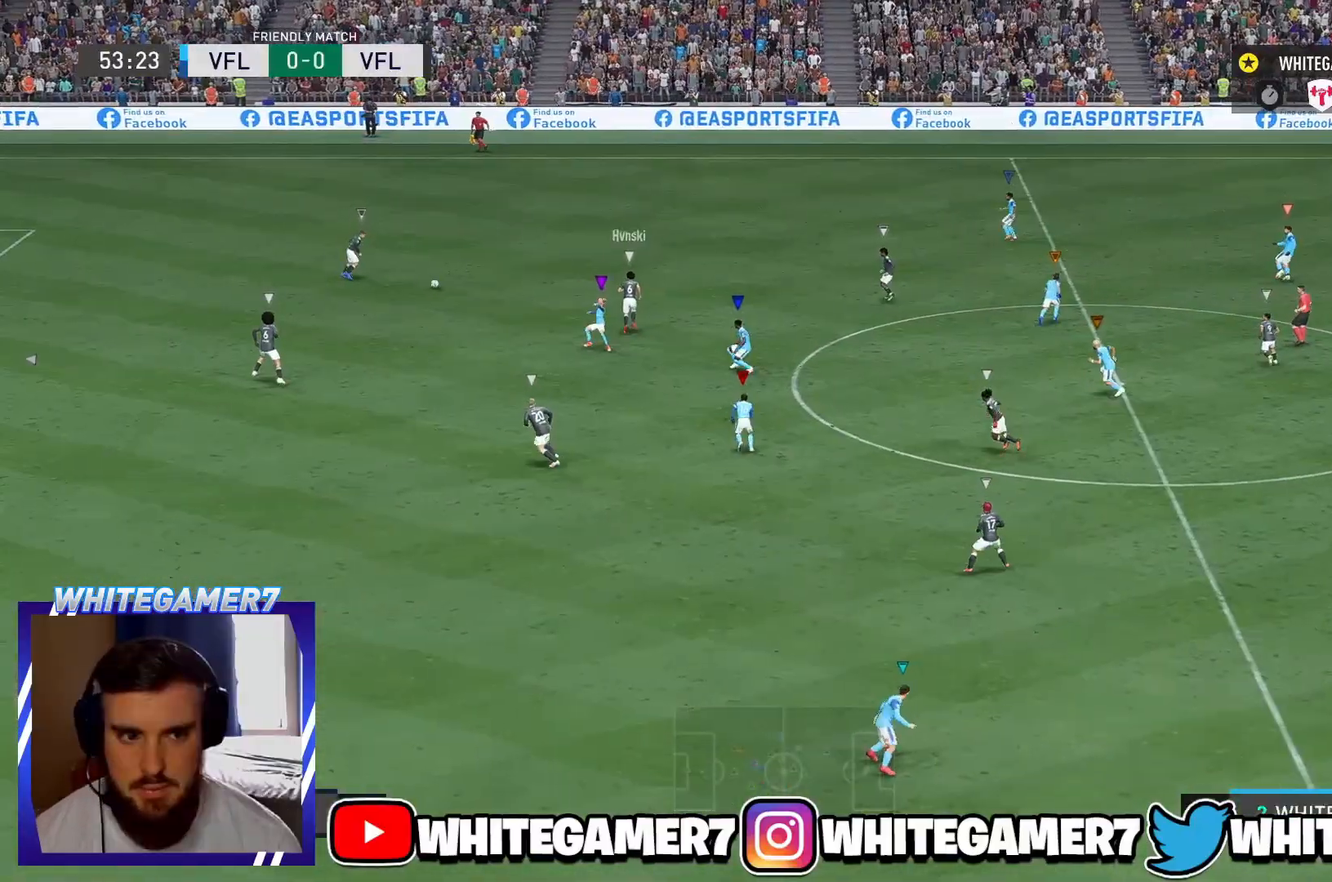
{"buttons": [], "left_stick": "left", "events": [[251, "left_stick", "center"], [501, "left_stick", "left"]]}
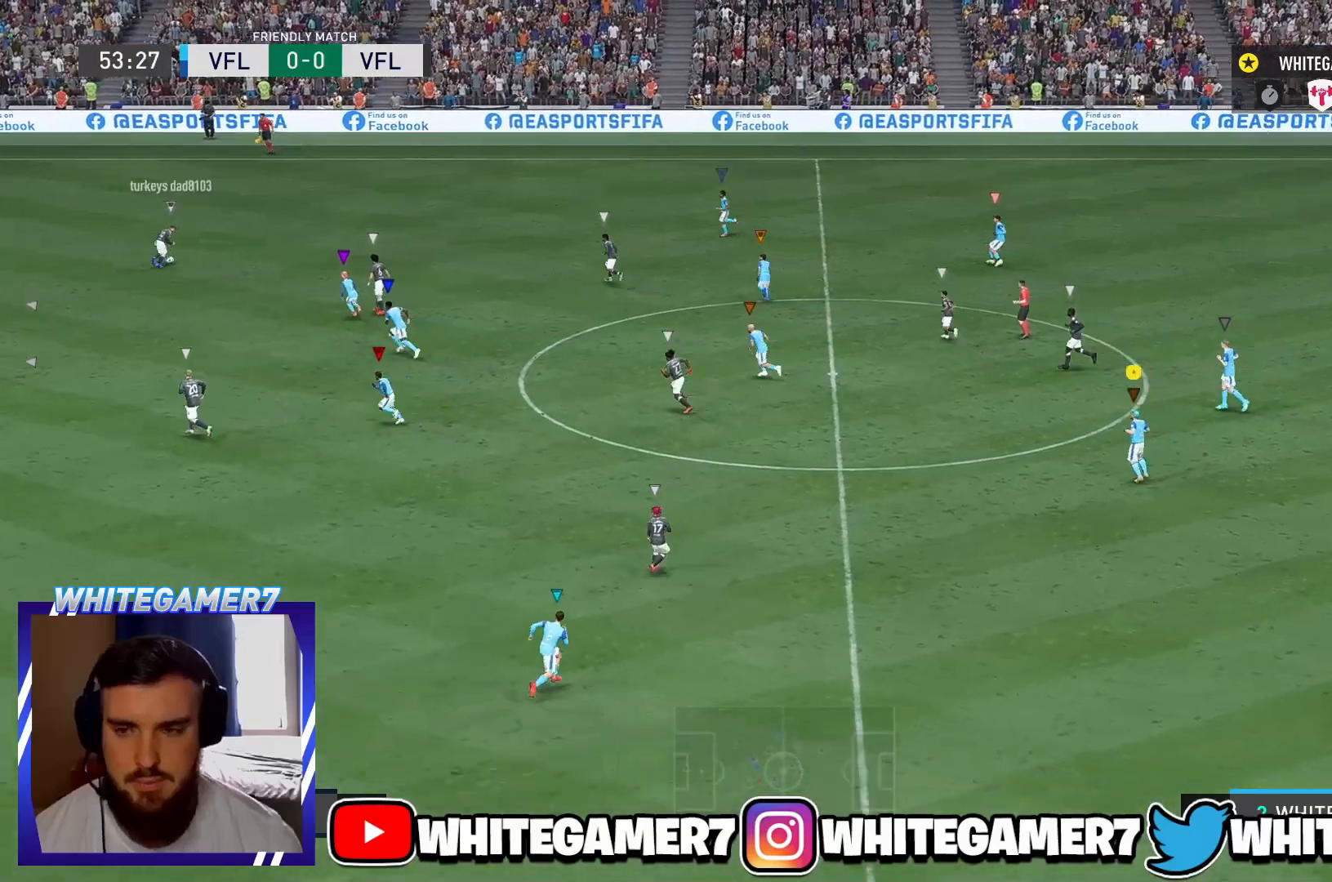
{"buttons": [], "left_stick": "left", "events": []}
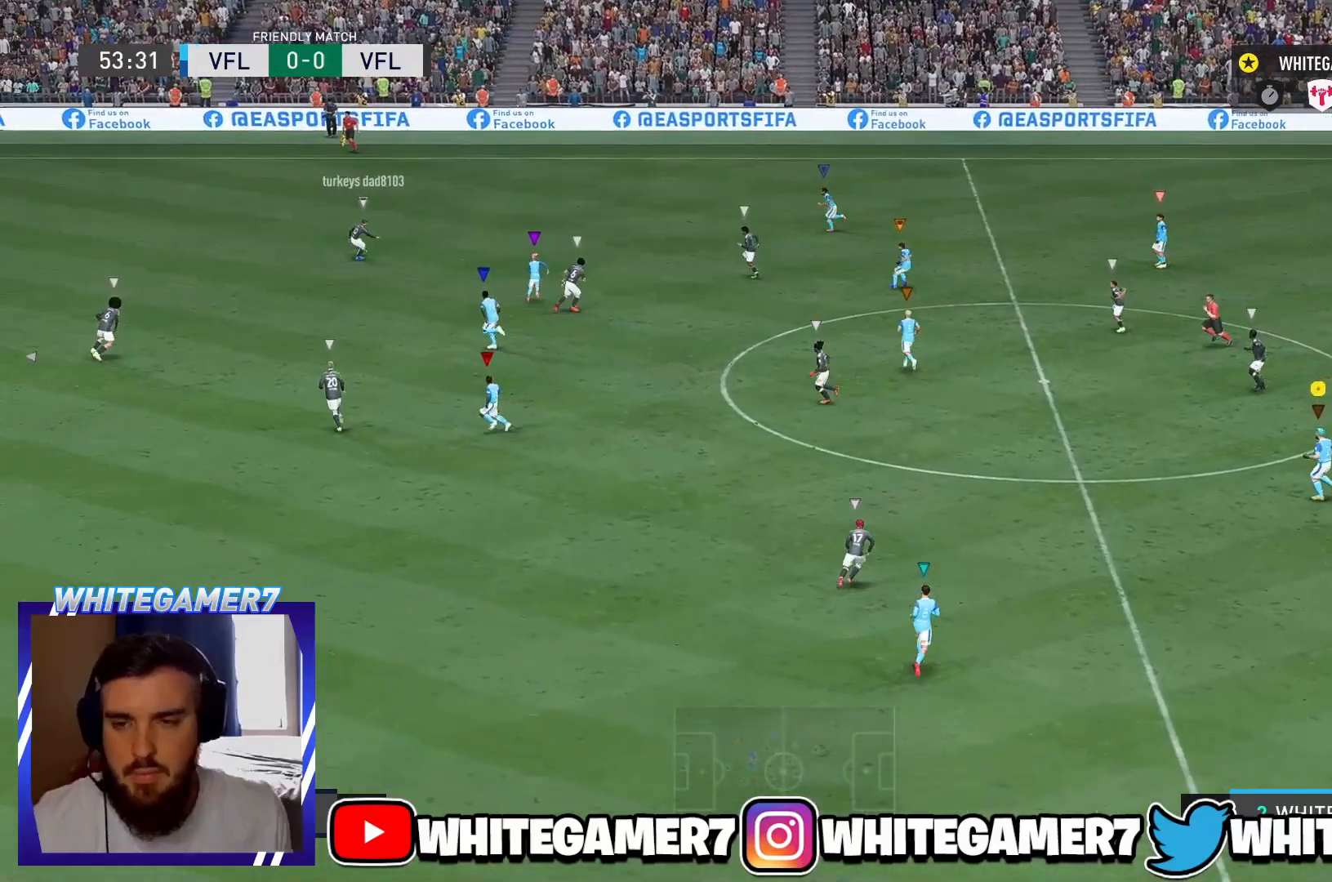
{"buttons": [], "left_stick": "center", "events": [[84, "left_stick", "up-left"], [284, "left_stick", "center"]]}
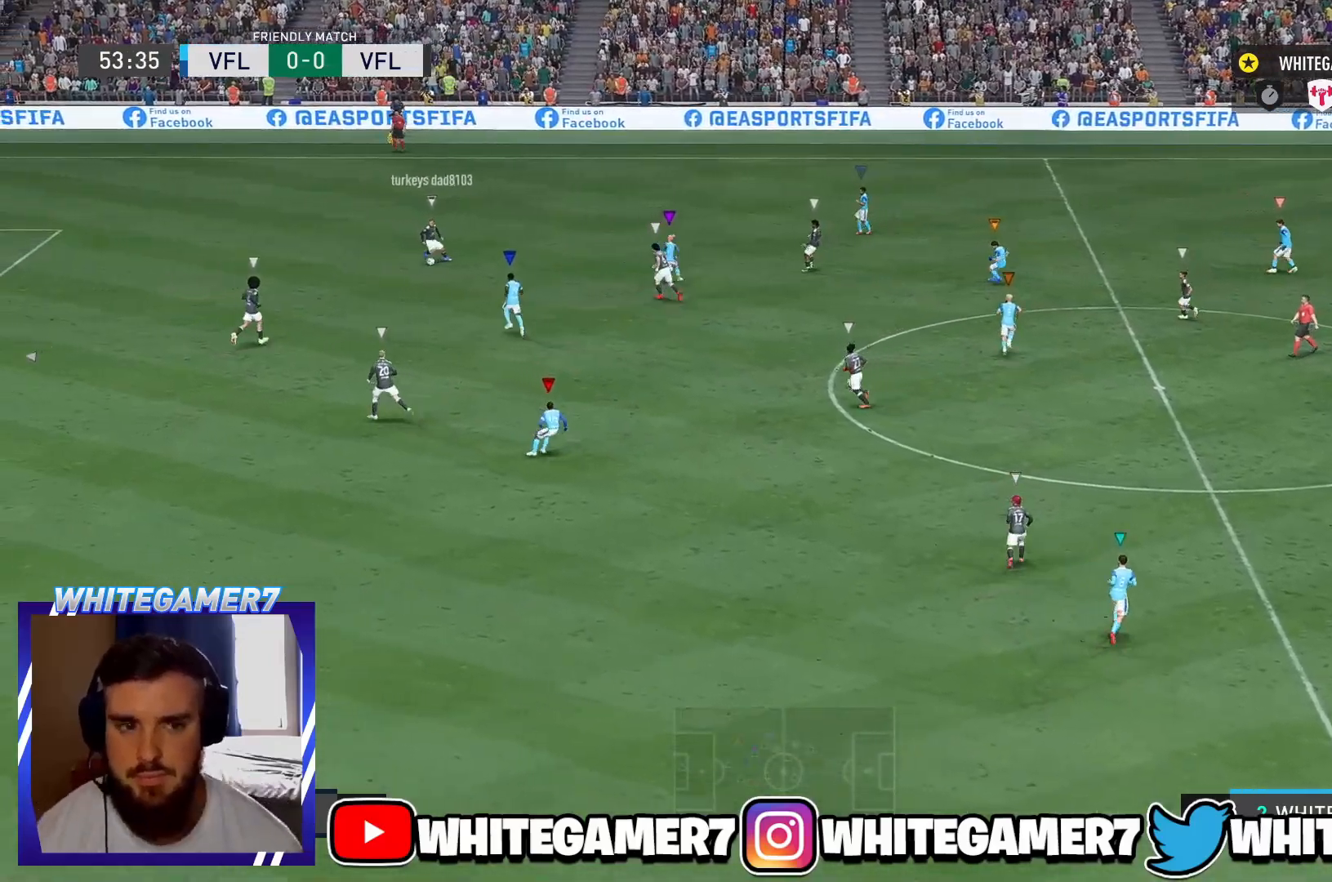
{"buttons": [], "left_stick": "up-left", "events": [[67, "left_stick", "up-left"]]}
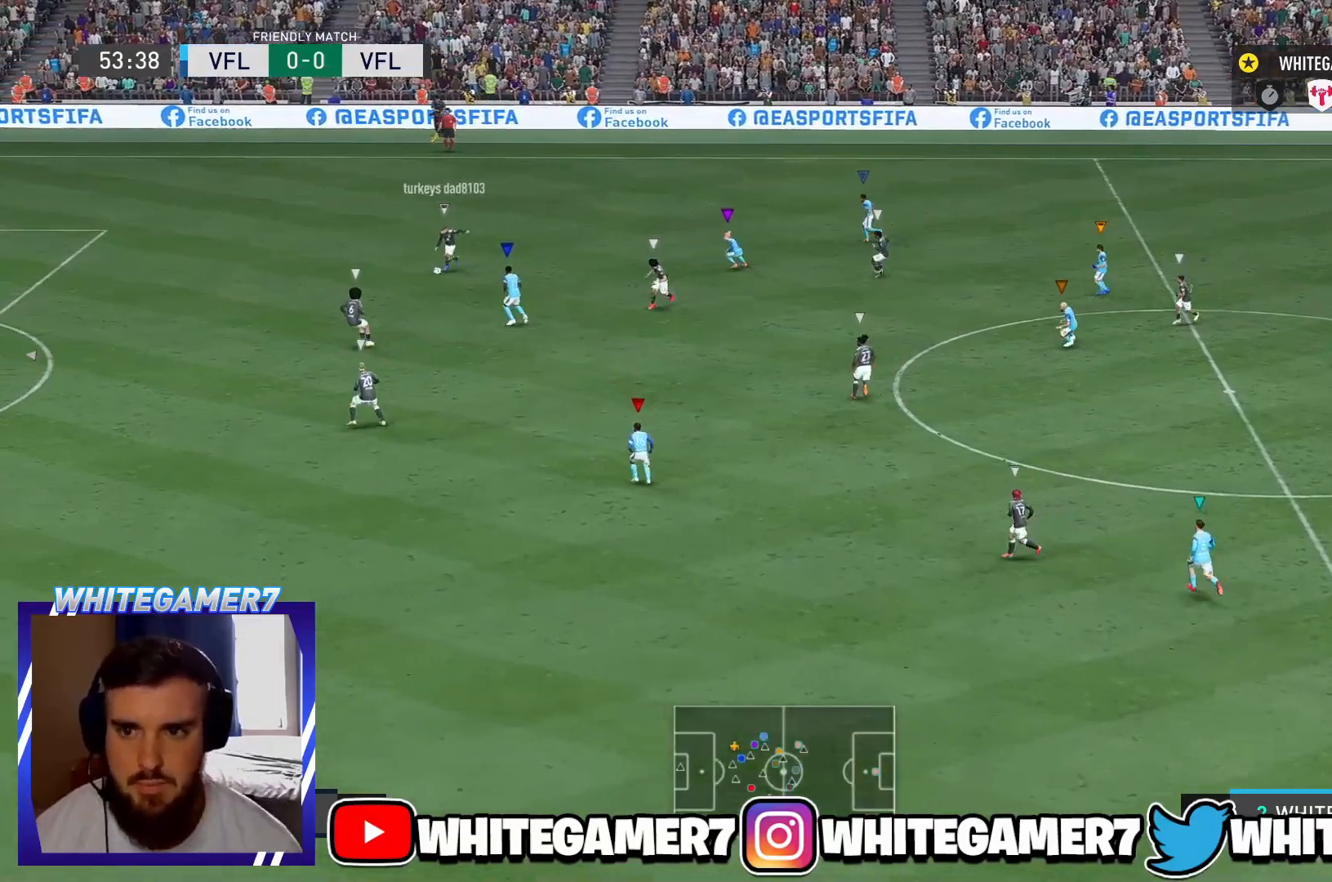
{"buttons": [], "left_stick": "up-left"}
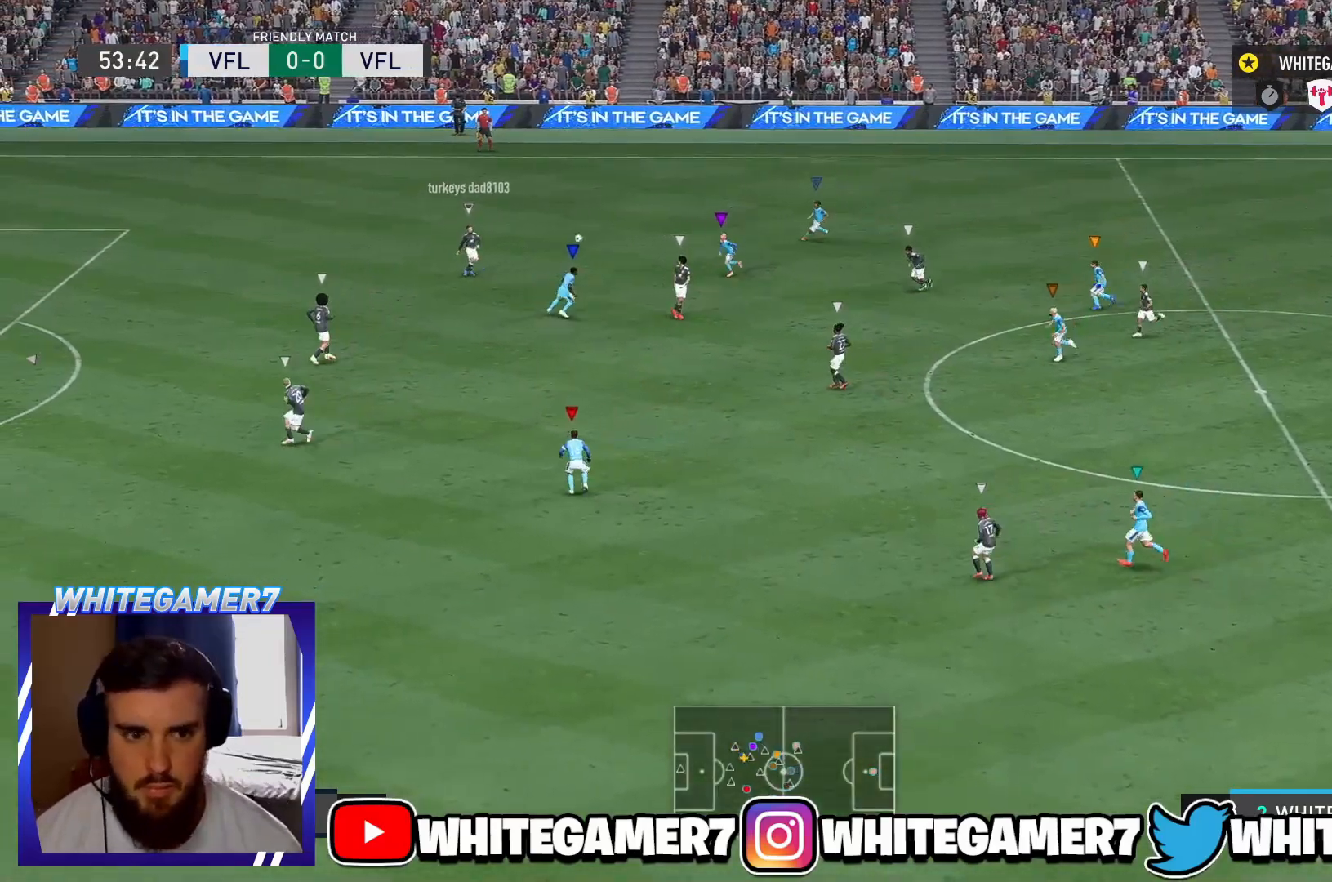
{"buttons": [], "left_stick": "down-right", "events": [[50, "left_stick", "down-left"], [83, "L2", "down"], [183, "left_stick", "down"], [300, "left_stick", "down-right"], [383, "L2", "up"]]}
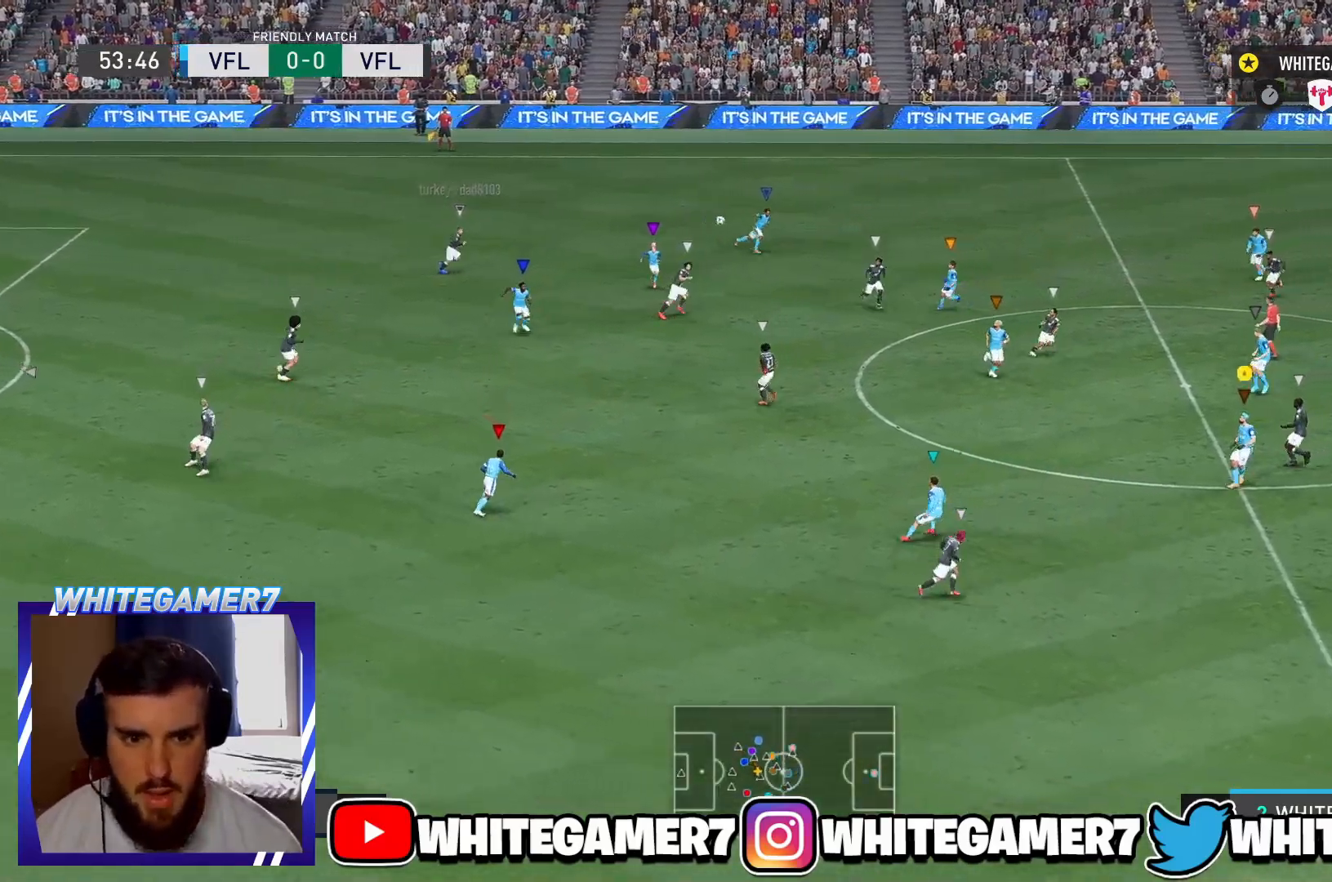
{"buttons": ["A"], "left_stick": "left", "events": [[84, "L2", "down"], [84, "left_stick", "down-left"], [134, "L2", "up"], [301, "left_stick", "left"], [334, "A", "down"]]}
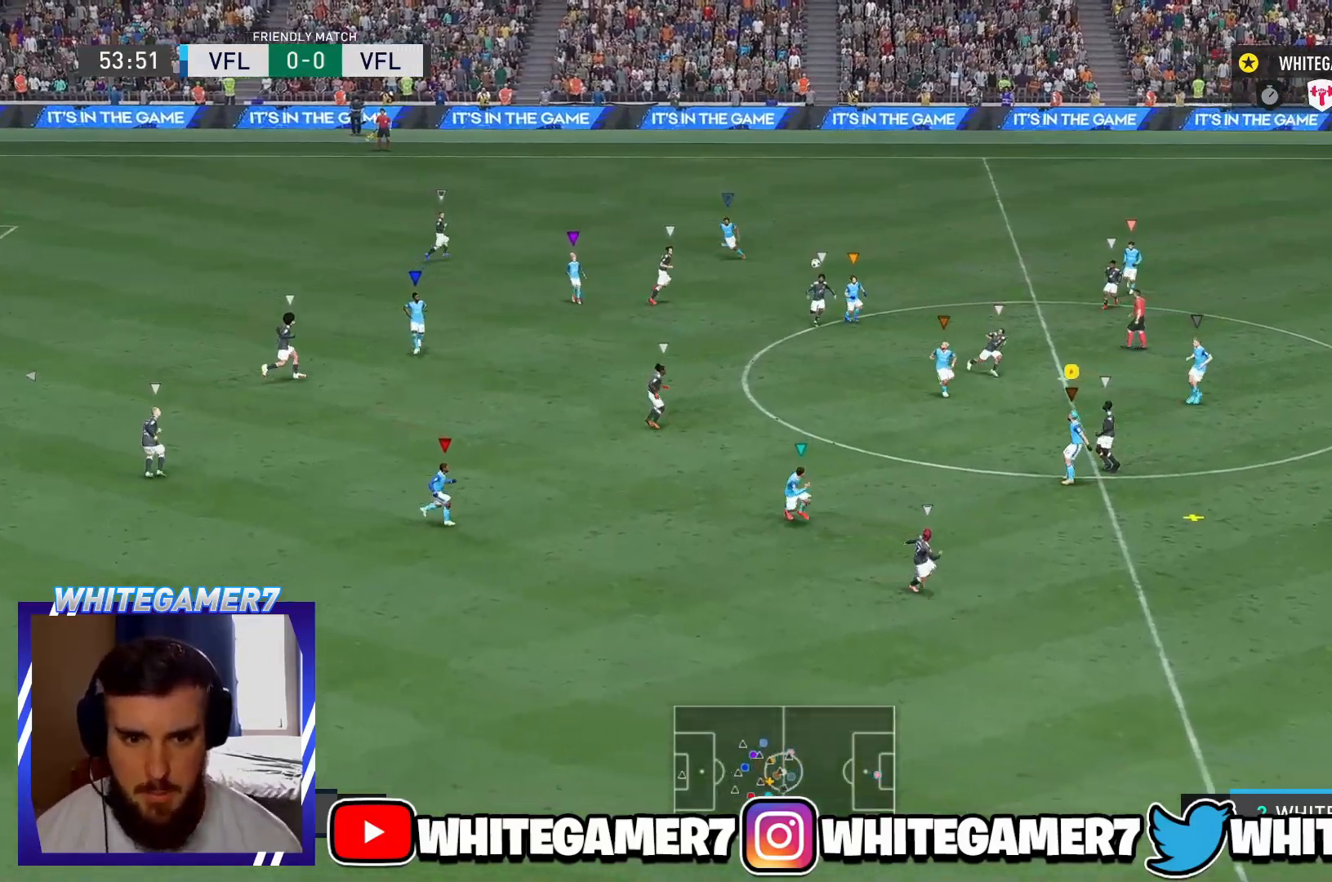
{"buttons": [], "left_stick": "down-left", "events": [[167, "A", "up"], [167, "left_stick", "down-left"]]}
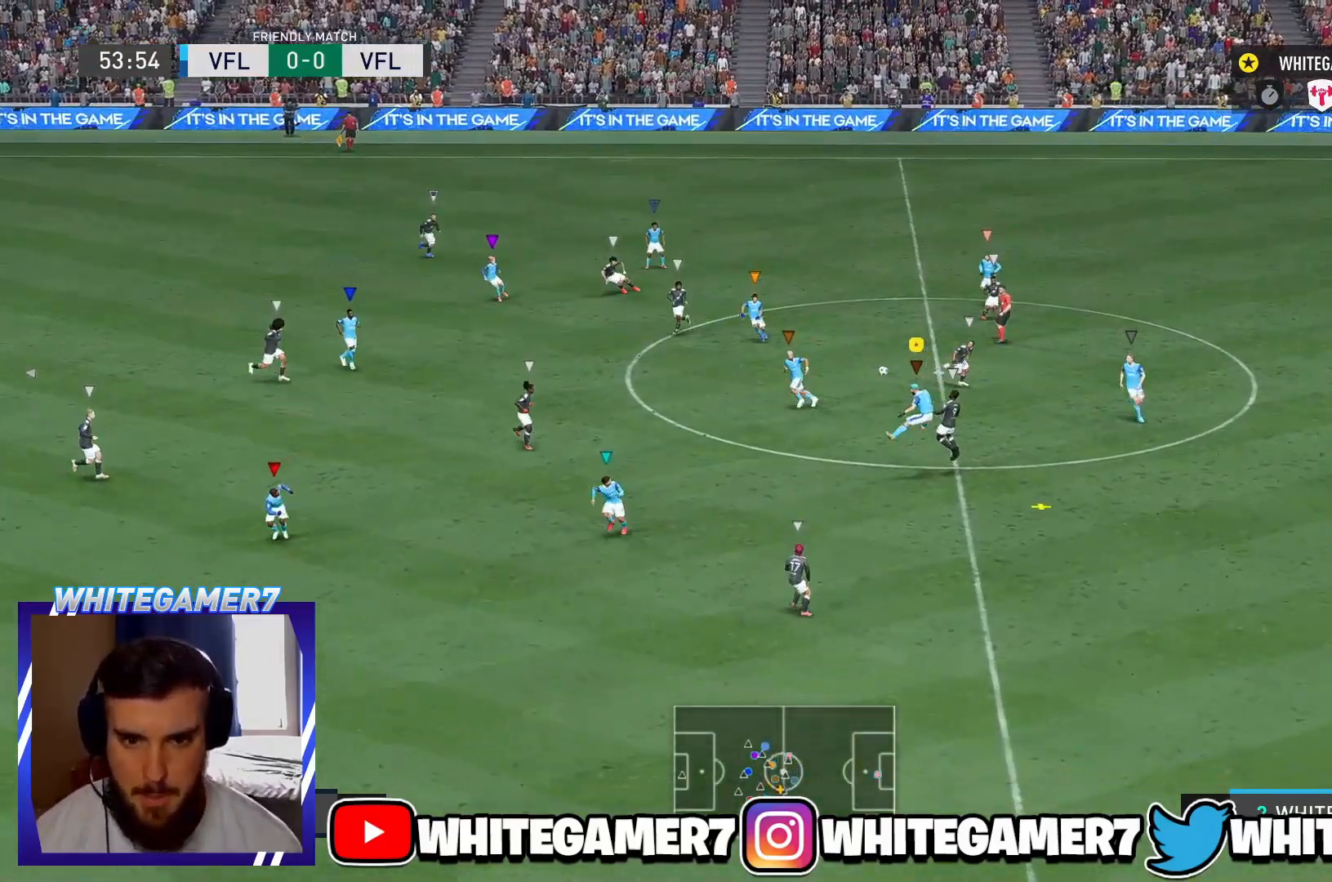
{"buttons": [], "left_stick": "down-left", "events": []}
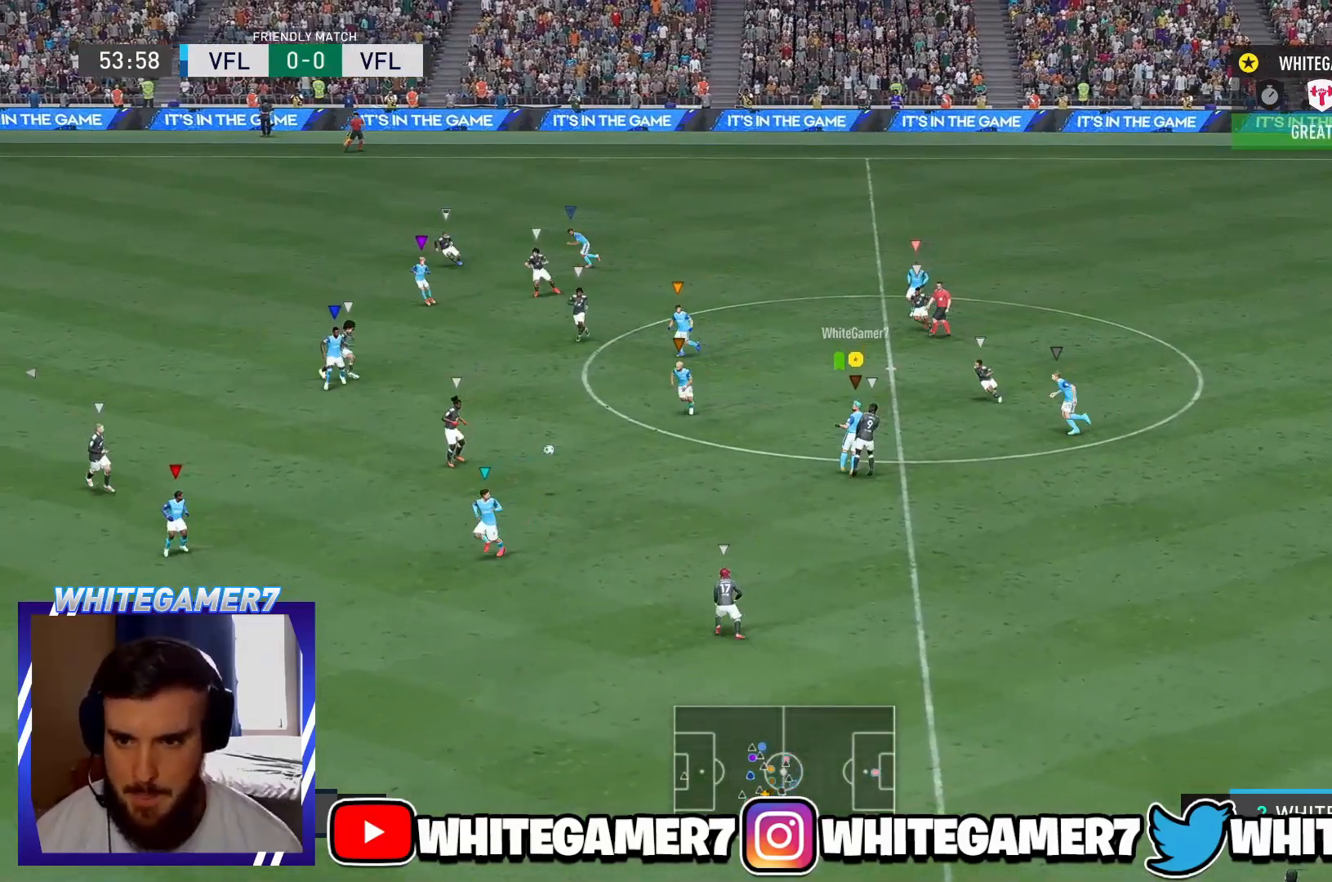
{"buttons": [], "left_stick": "down", "events": [[350, "left_stick", "down"]]}
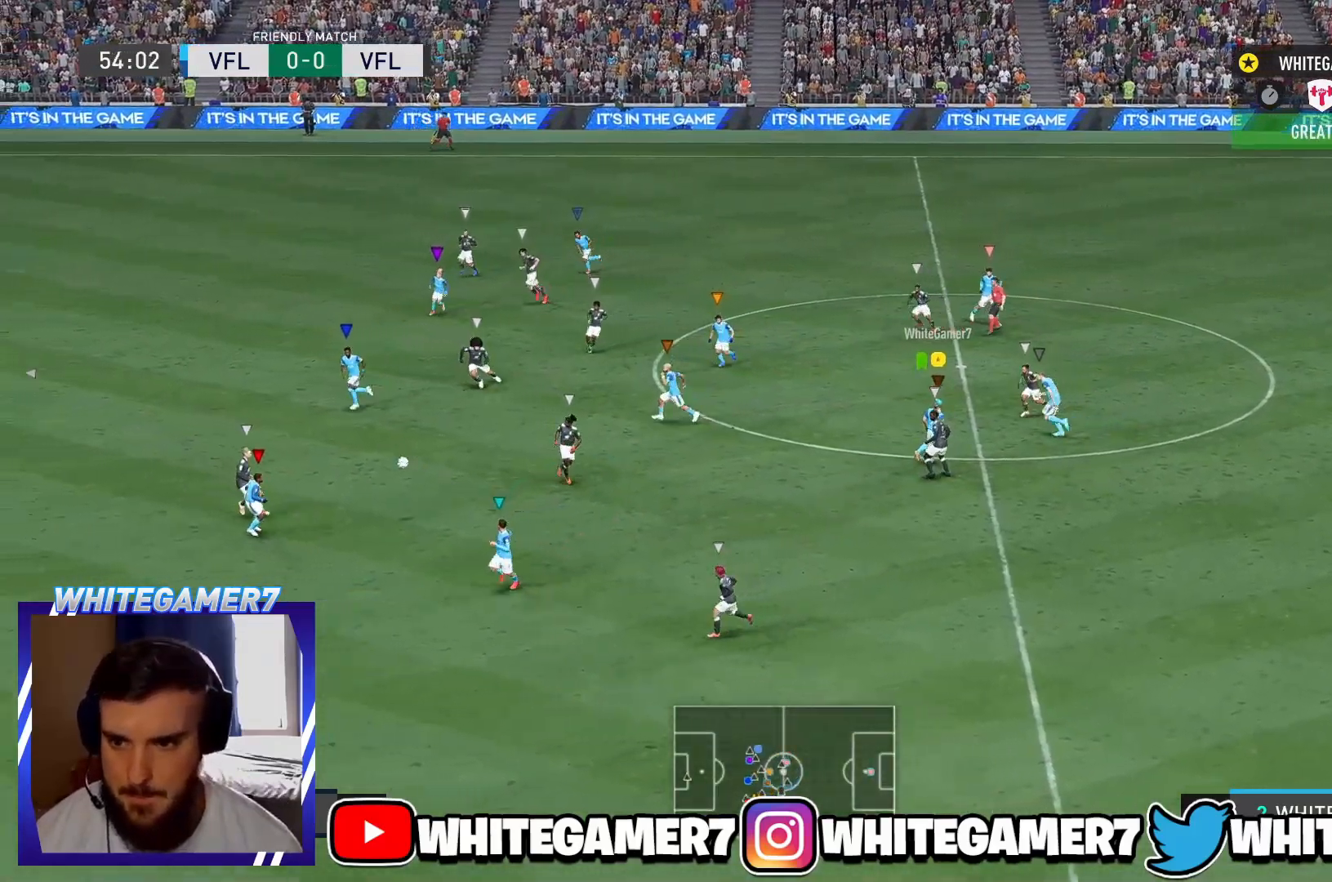
{"buttons": [], "left_stick": "down-right", "events": [[17, "left_stick", "down-right"]]}
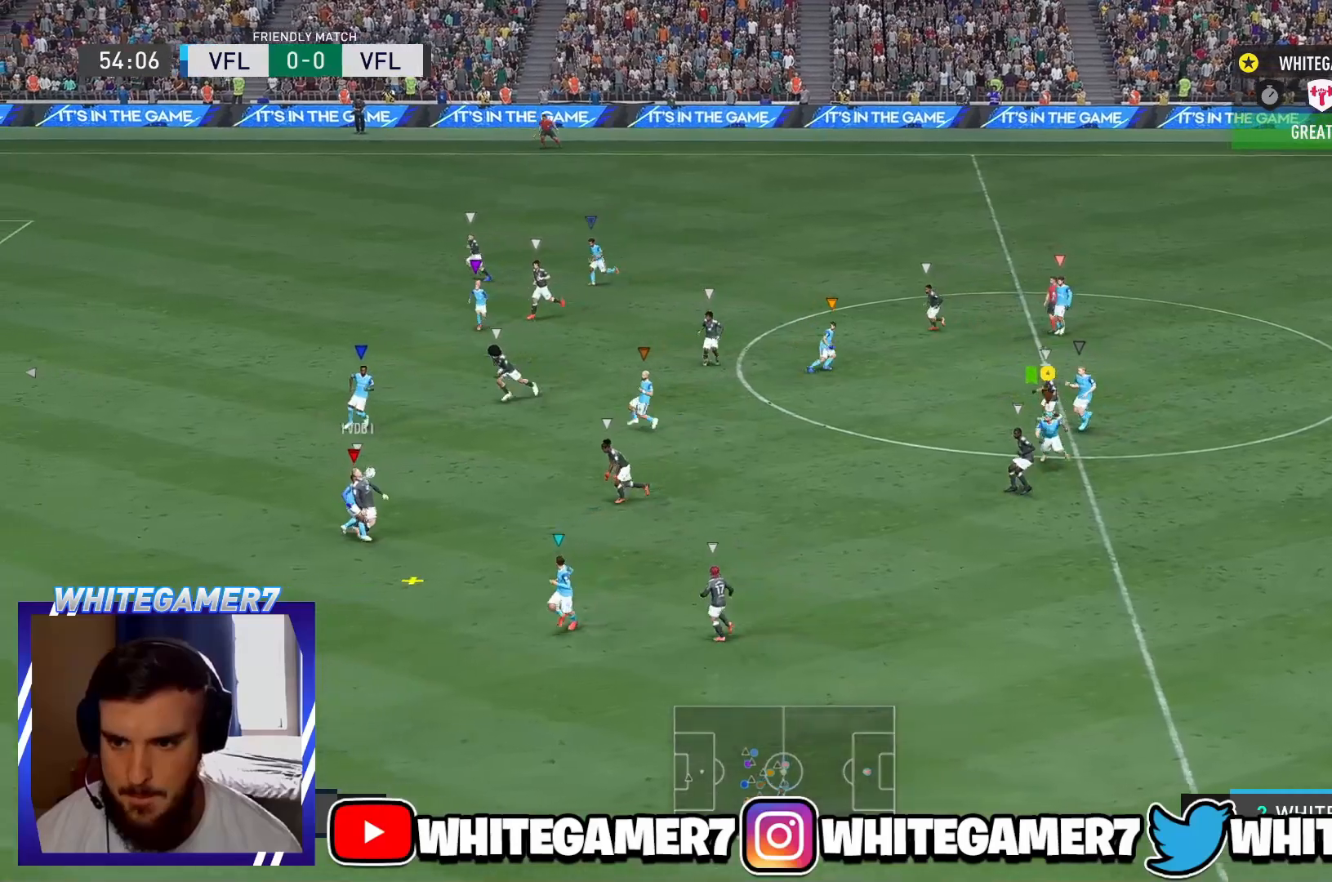
{"buttons": [], "left_stick": "down-right", "events": []}
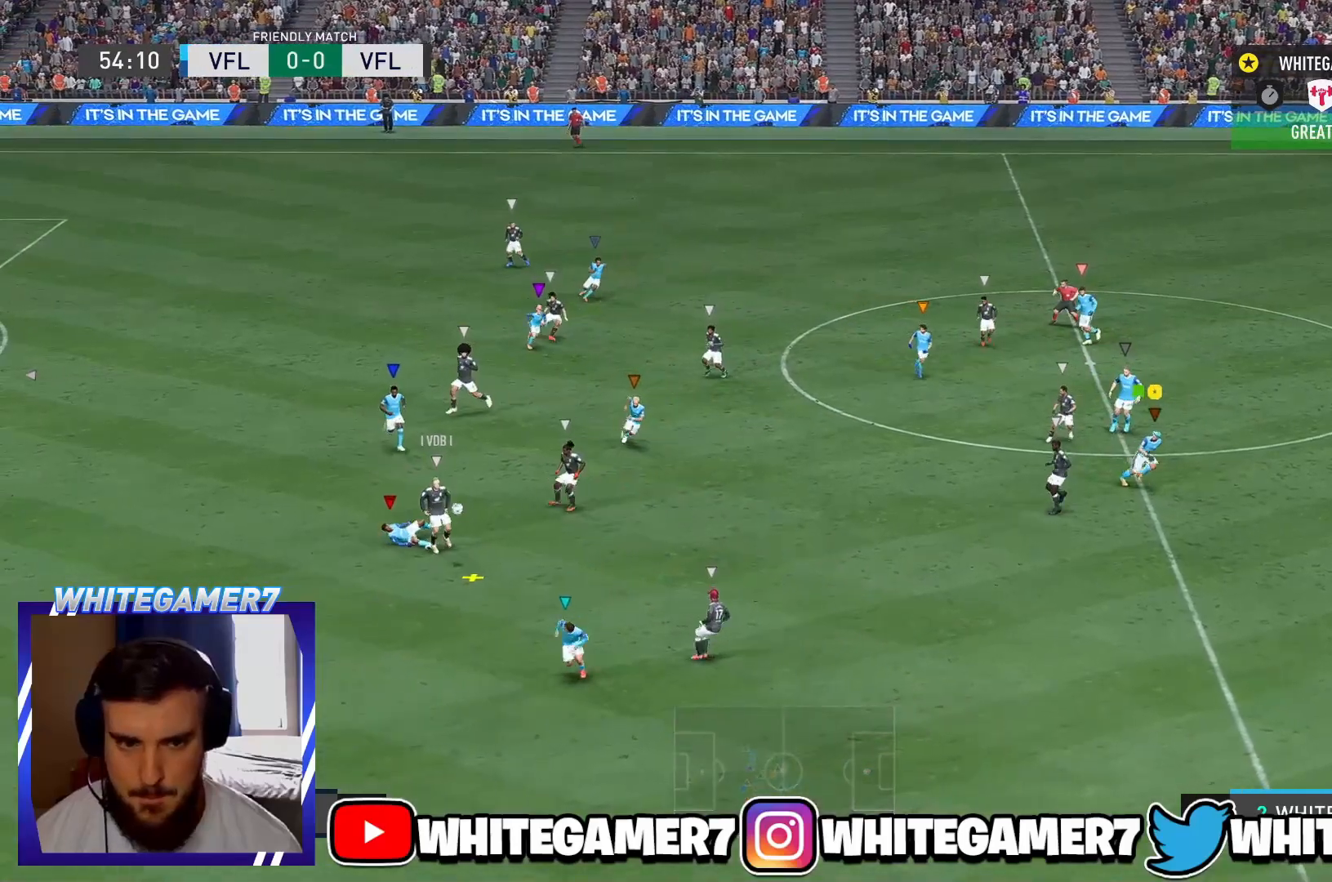
{"buttons": [], "left_stick": "down-right", "events": [[167, "L2", "down"], [167, "left_stick", "up-right"], [401, "L2", "up"], [401, "left_stick", "down-right"]]}
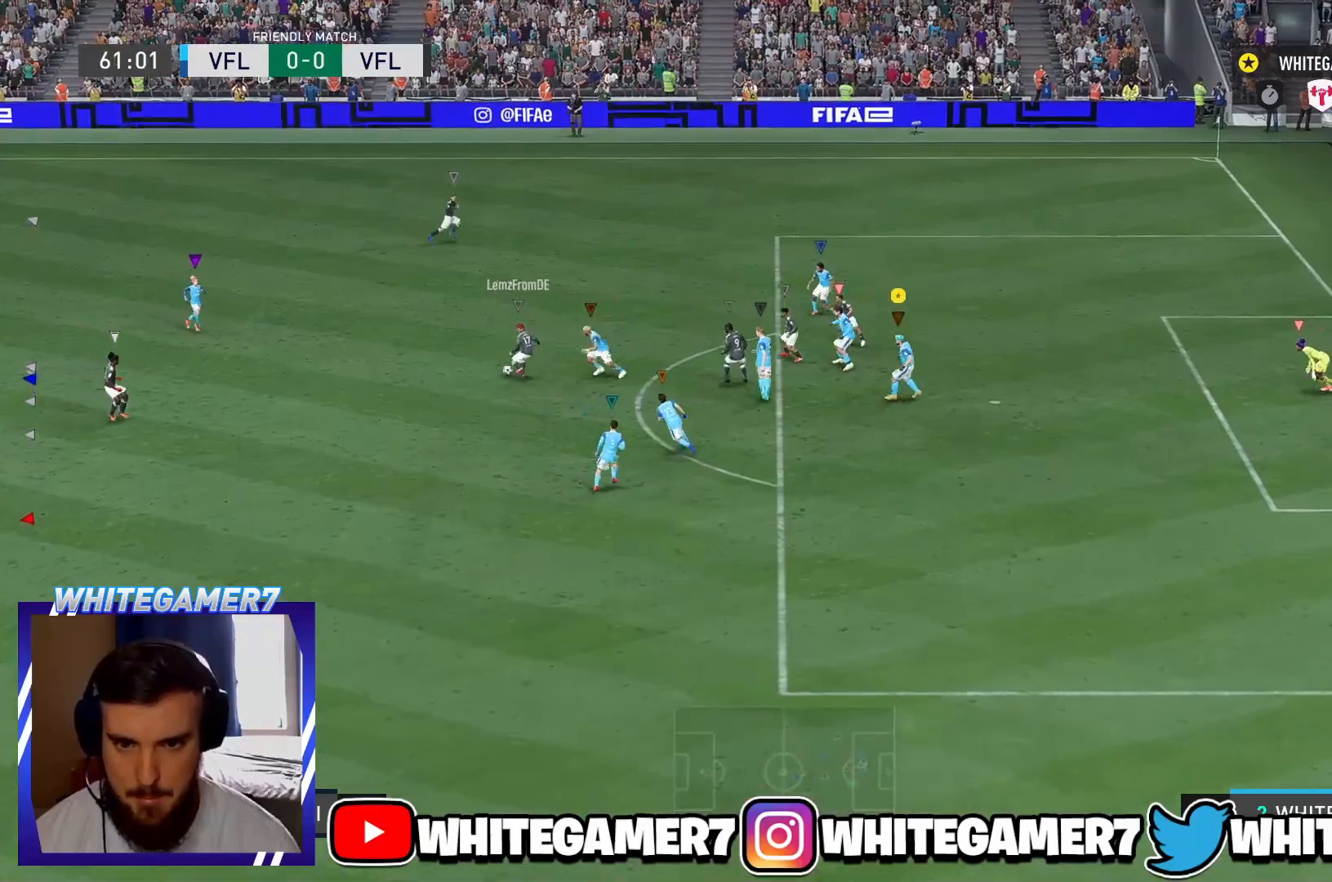
{"buttons": [], "left_stick": "left"}
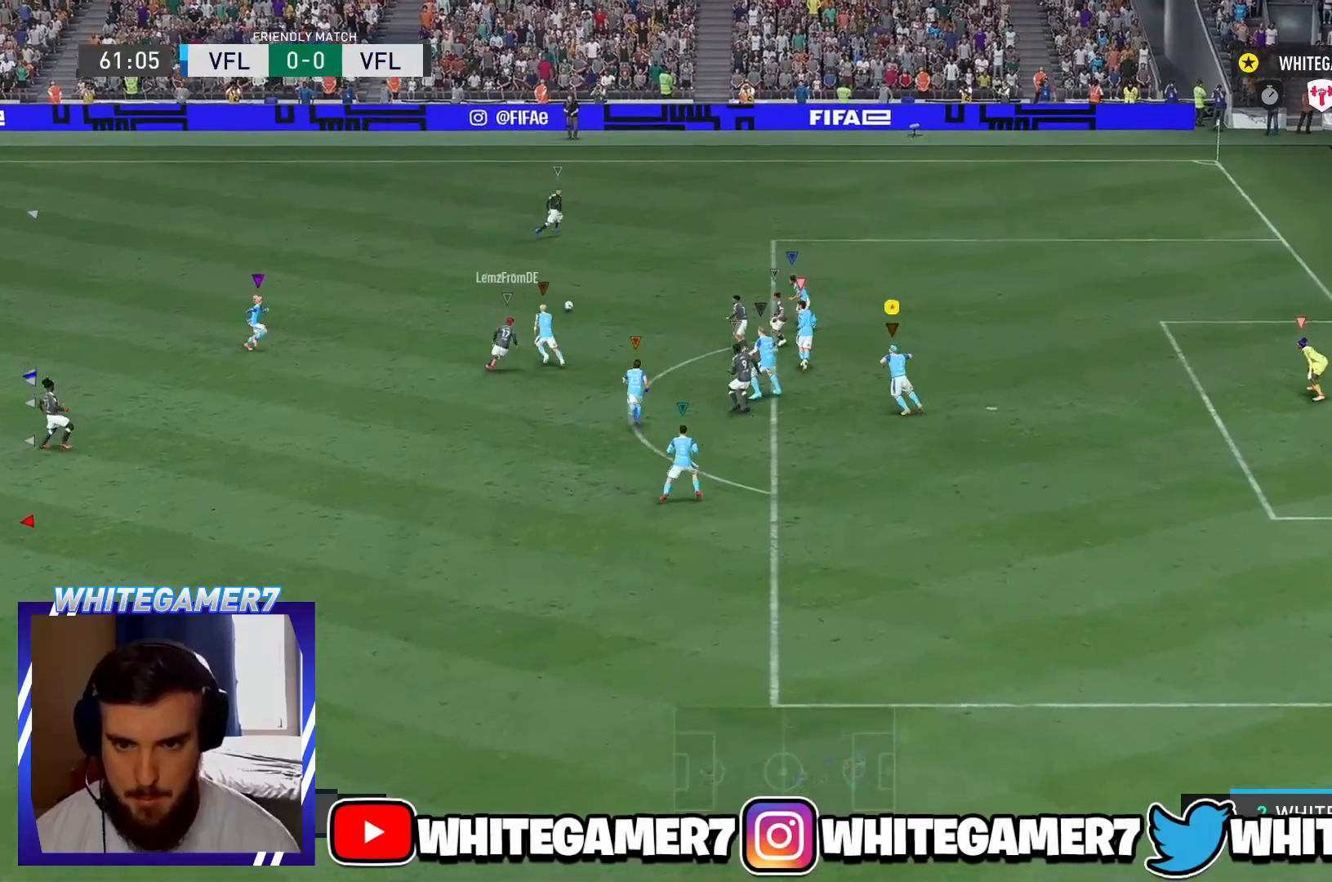
{"buttons": ["L2"], "left_stick": "up-right", "events": [[200, "L2", "down"], [234, "left_stick", "center"], [401, "left_stick", "up-right"]]}
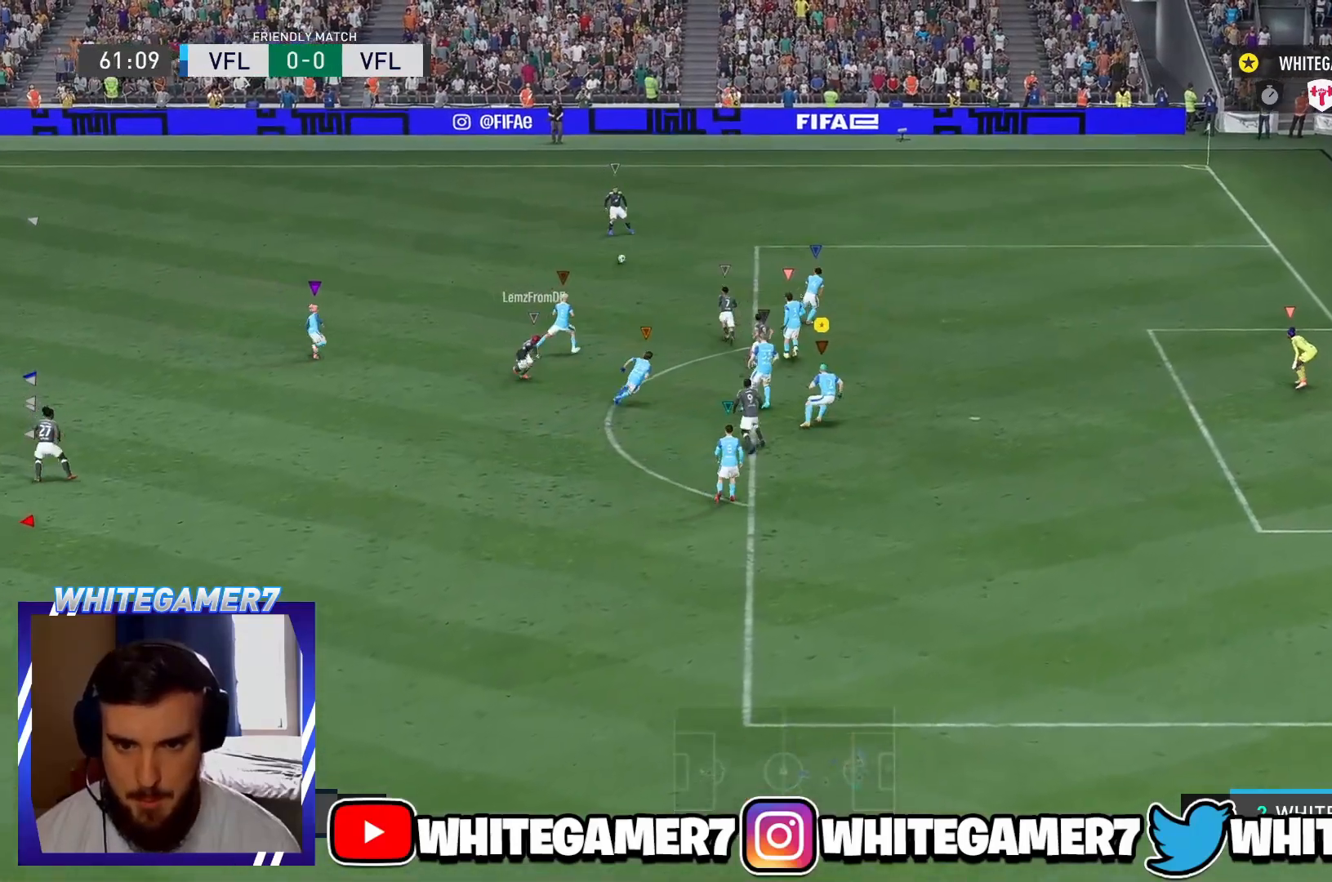
{"buttons": ["R2"], "left_stick": "down-right", "events": [[33, "L2", "up"], [100, "L2", "down"], [184, "R2", "down"], [234, "left_stick", "right"], [267, "L2", "up"], [350, "left_stick", "down-right"]]}
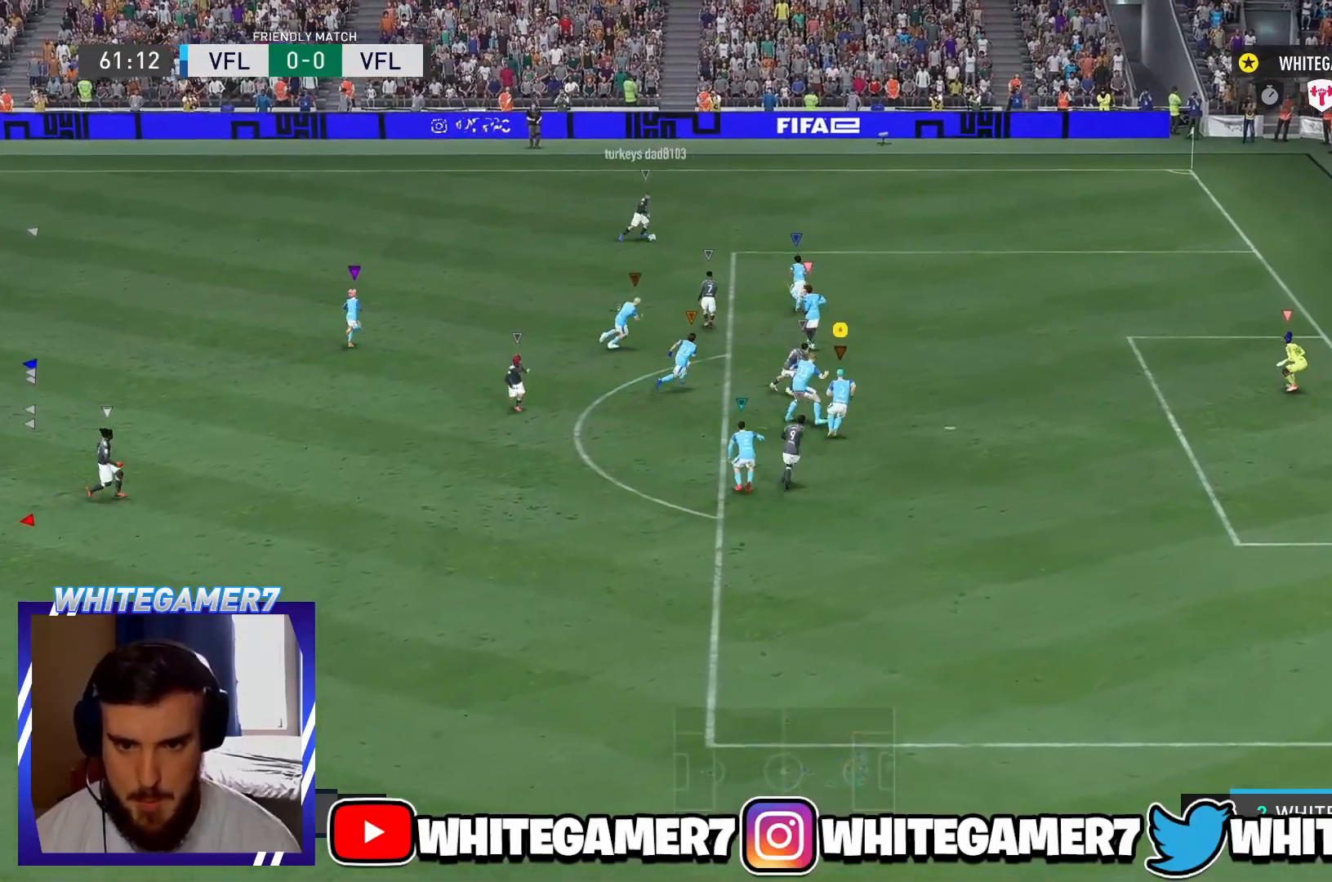
{"buttons": ["R2"], "left_stick": "down-right", "events": [[183, "left_stick", "right"], [317, "left_stick", "down-right"], [383, "R2", "up"], [450, "R2", "down"]]}
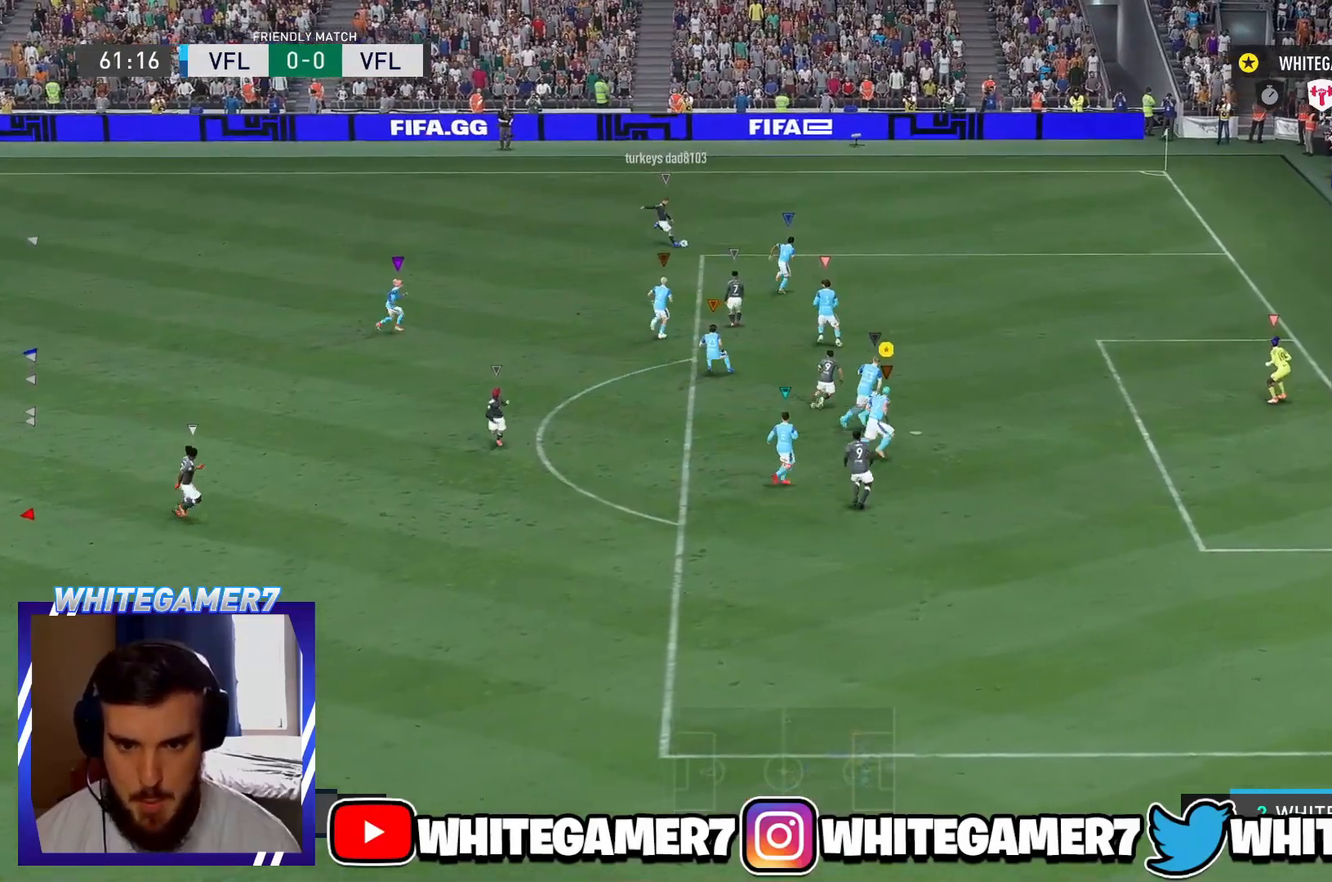
{"buttons": ["L2", "R2"], "left_stick": "right", "events": [[100, "L2", "down"], [167, "L2", "up"], [184, "R2", "up"], [250, "R2", "down"], [317, "R2", "up"], [317, "left_stick", "right"], [467, "L2", "down"], [501, "R2", "down"]]}
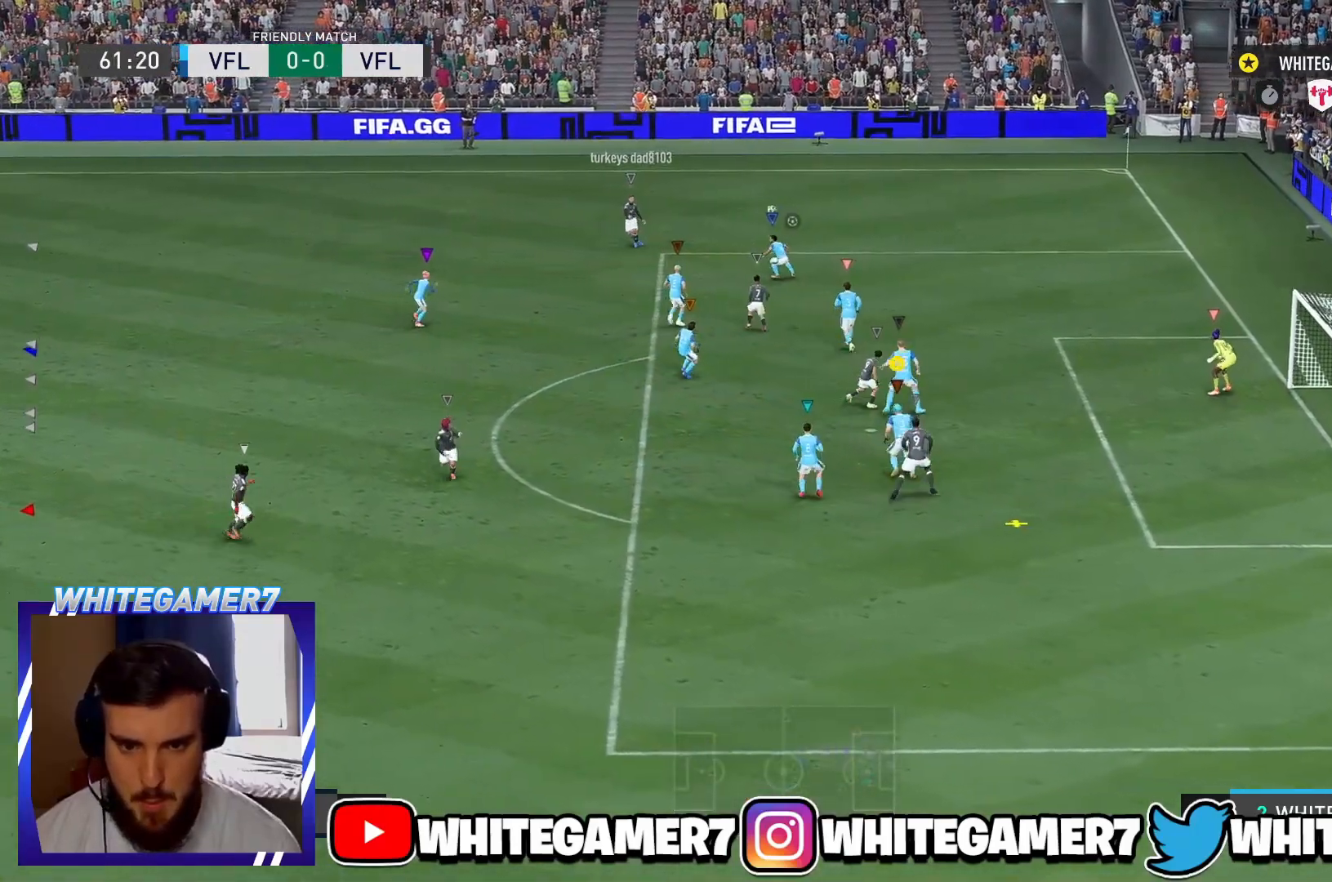
{"buttons": [], "left_stick": "up-left", "events": [[33, "L2", "up"], [250, "R2", "up"], [300, "left_stick", "up-left"], [433, "B", "down"], [483, "B", "up"]]}
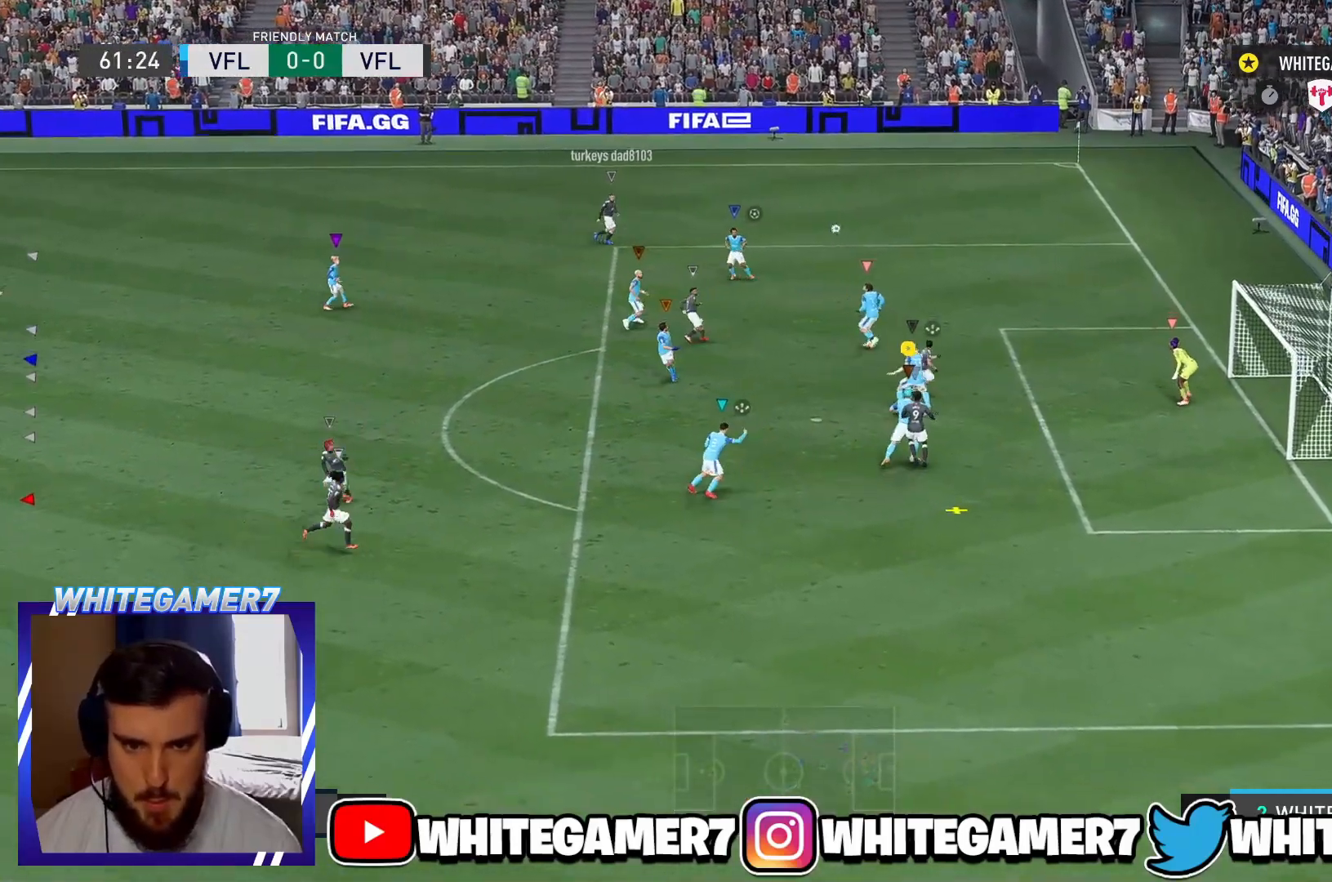
{"buttons": [], "left_stick": "left", "events": [[17, "B", "down"], [167, "B", "up"], [234, "left_stick", "left"]]}
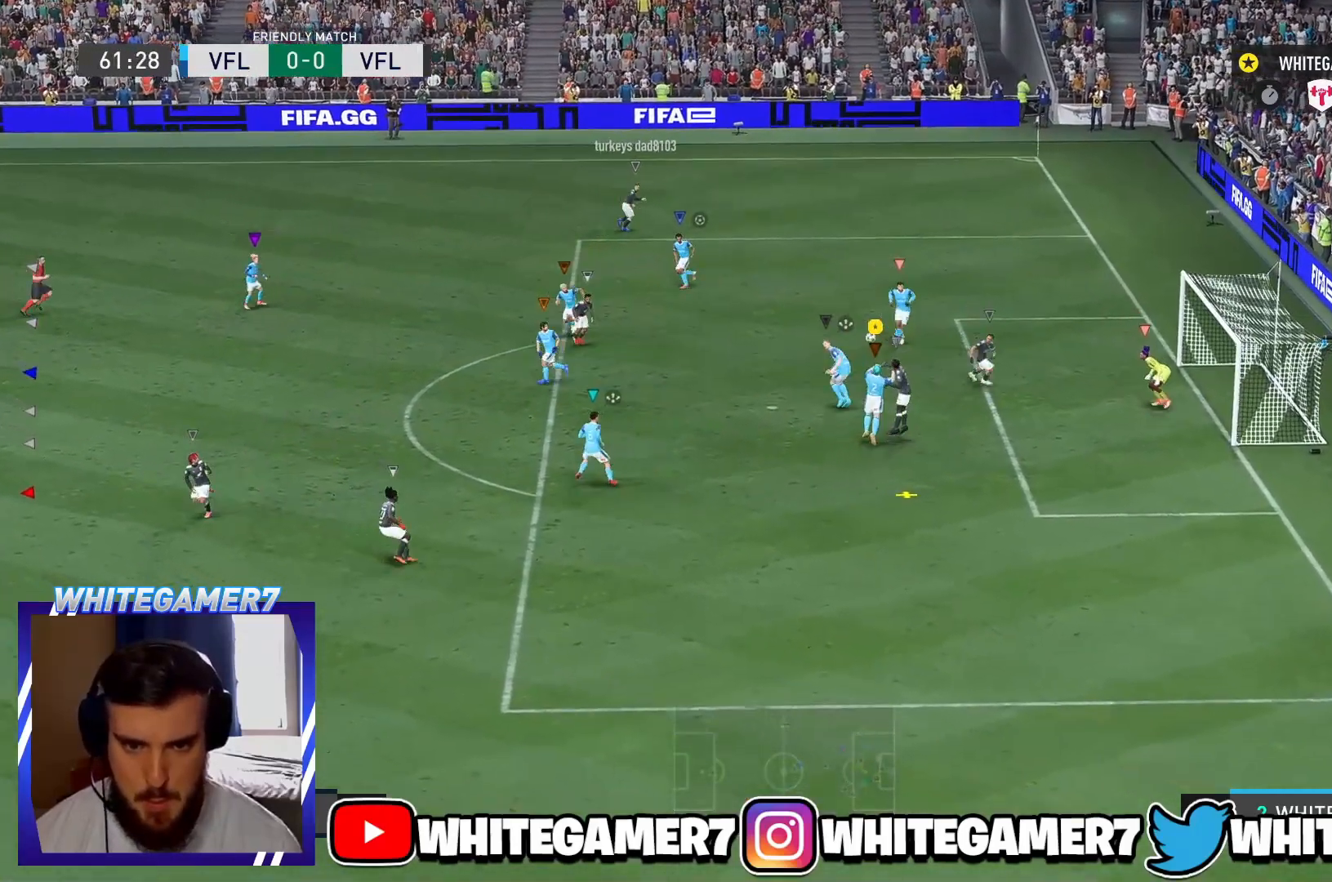
{"buttons": [], "left_stick": "left", "events": []}
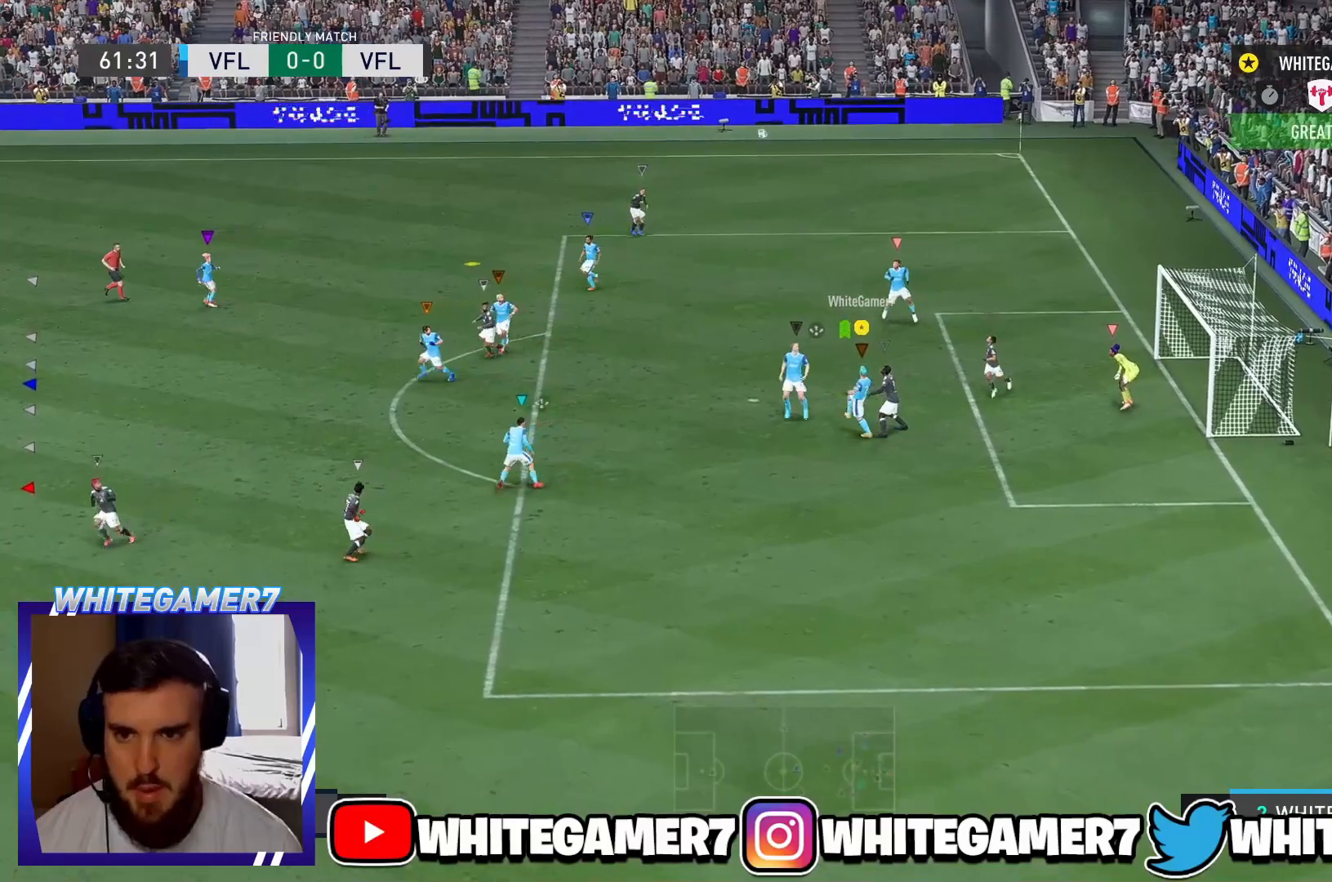
{"buttons": [], "left_stick": "left", "events": []}